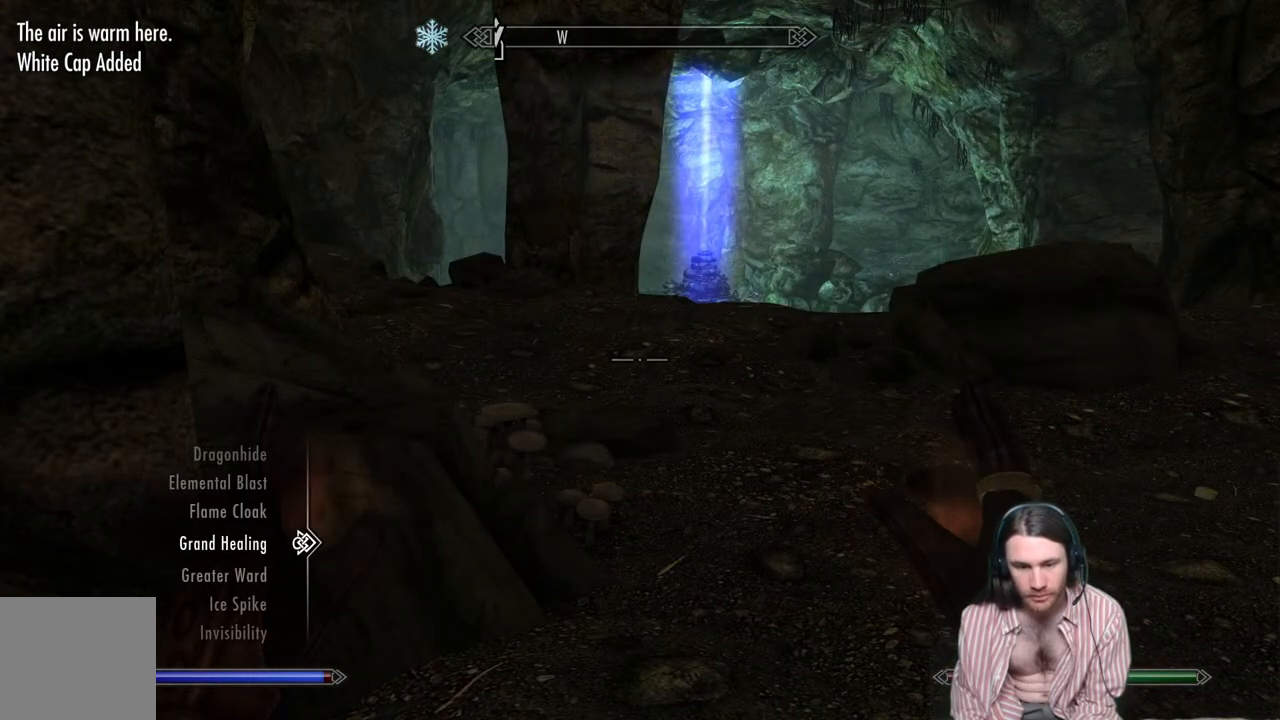
Gameplay with a controller (Xbox layout); each line is a JSON object with the inputs held at the frame after it. "events" lists button and stick changes between this image and that frame as [ms after this image, input, new state], when the widget could be followed in between. Not read: R3.
{"buttons": [], "left_stick": "center", "right_stick": "center", "events": [[200, "DPAD_DOWN", "down"], [333, "DPAD_DOWN", "up"]]}
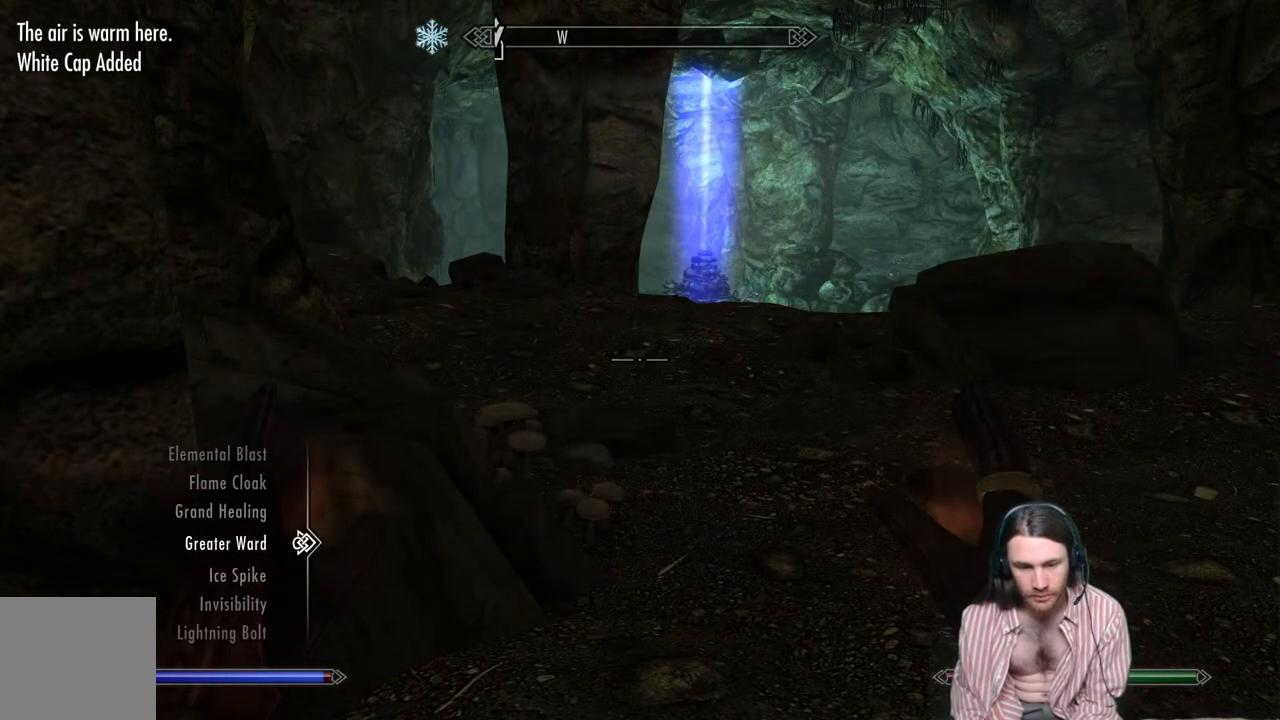
{"buttons": [], "left_stick": "center", "right_stick": "center", "events": [[117, "DPAD_UP", "down"], [250, "DPAD_UP", "up"], [333, "DPAD_UP", "down"], [433, "DPAD_UP", "up"]]}
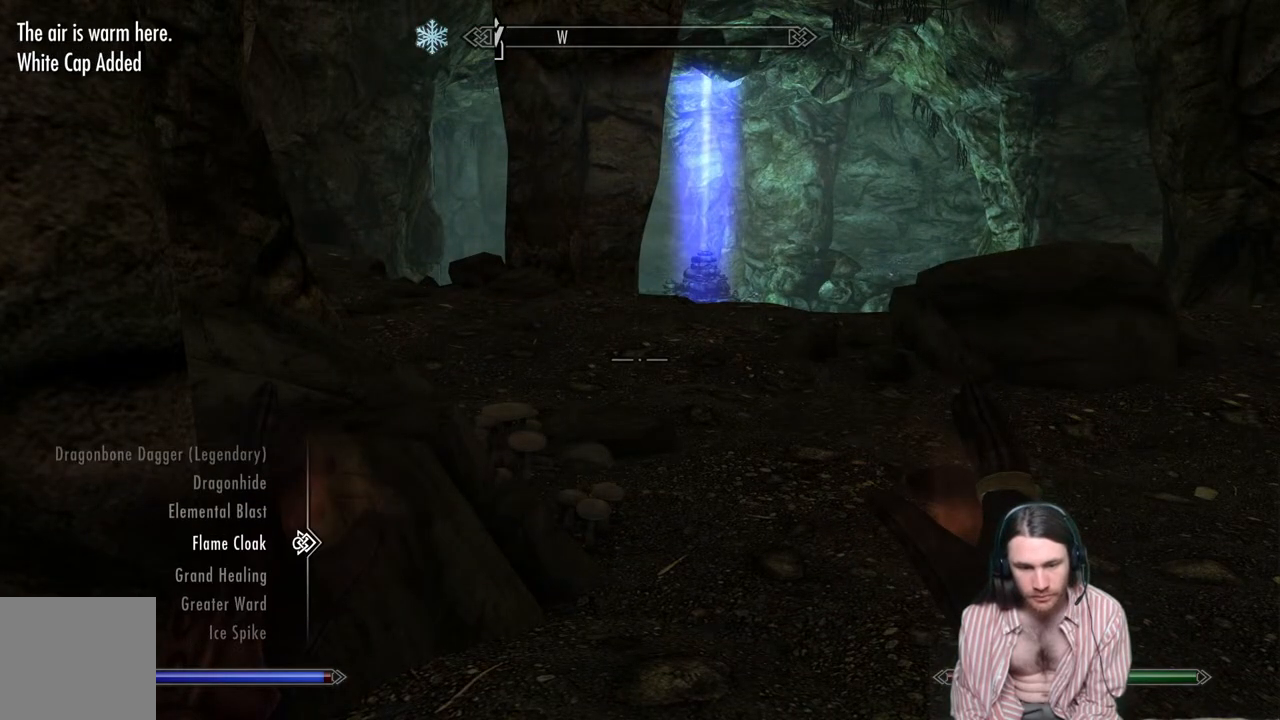
{"buttons": [], "left_stick": "center", "right_stick": "center", "events": [[33, "DPAD_UP", "down"], [117, "DPAD_UP", "up"], [250, "L2", "down"], [383, "L2", "up"]]}
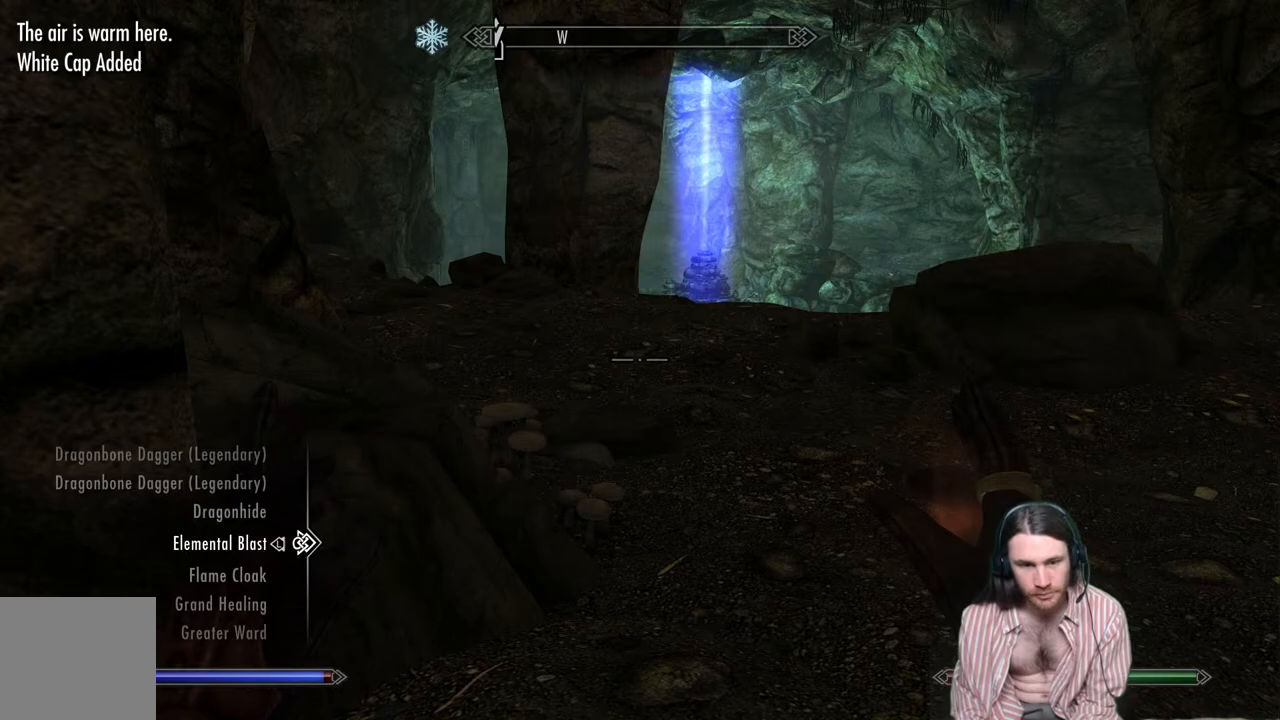
{"buttons": [], "left_stick": "center", "right_stick": "center", "events": [[300, "R2", "down"], [467, "R2", "up"]]}
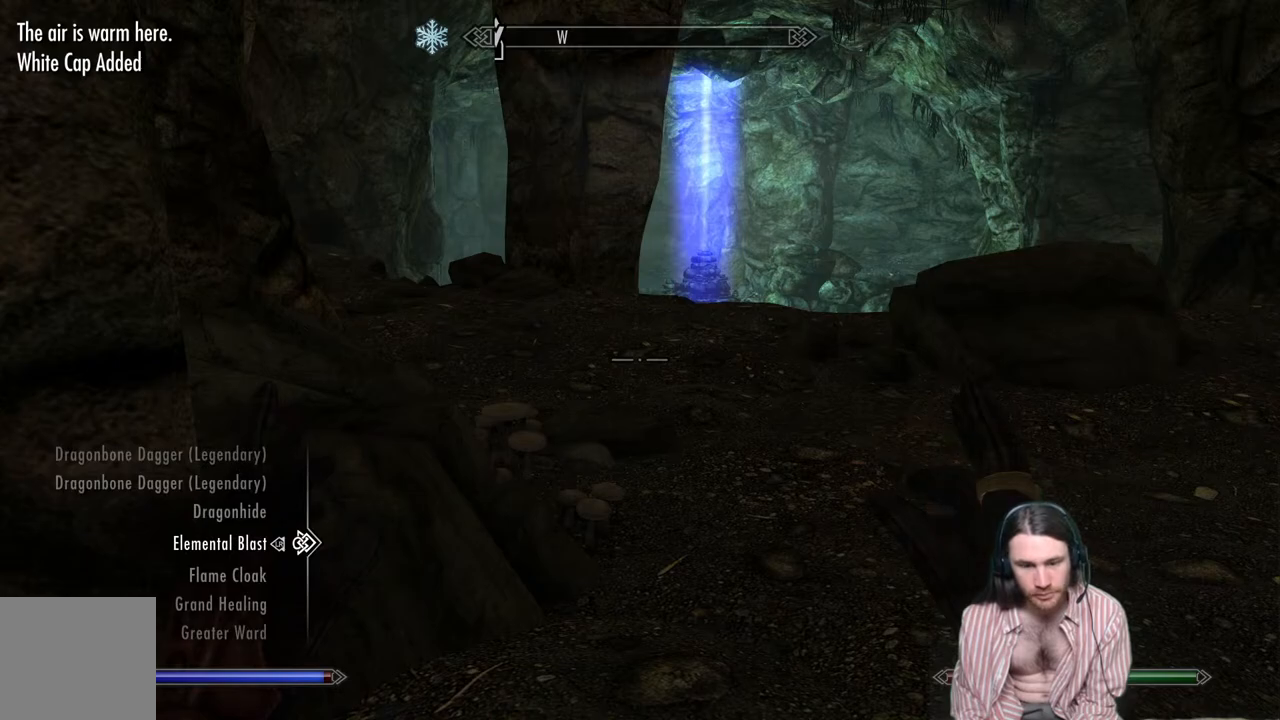
{"buttons": [], "left_stick": "up", "right_stick": "right", "events": [[33, "B", "down"], [117, "B", "up"], [233, "left_stick", "up"], [400, "right_stick", "right"]]}
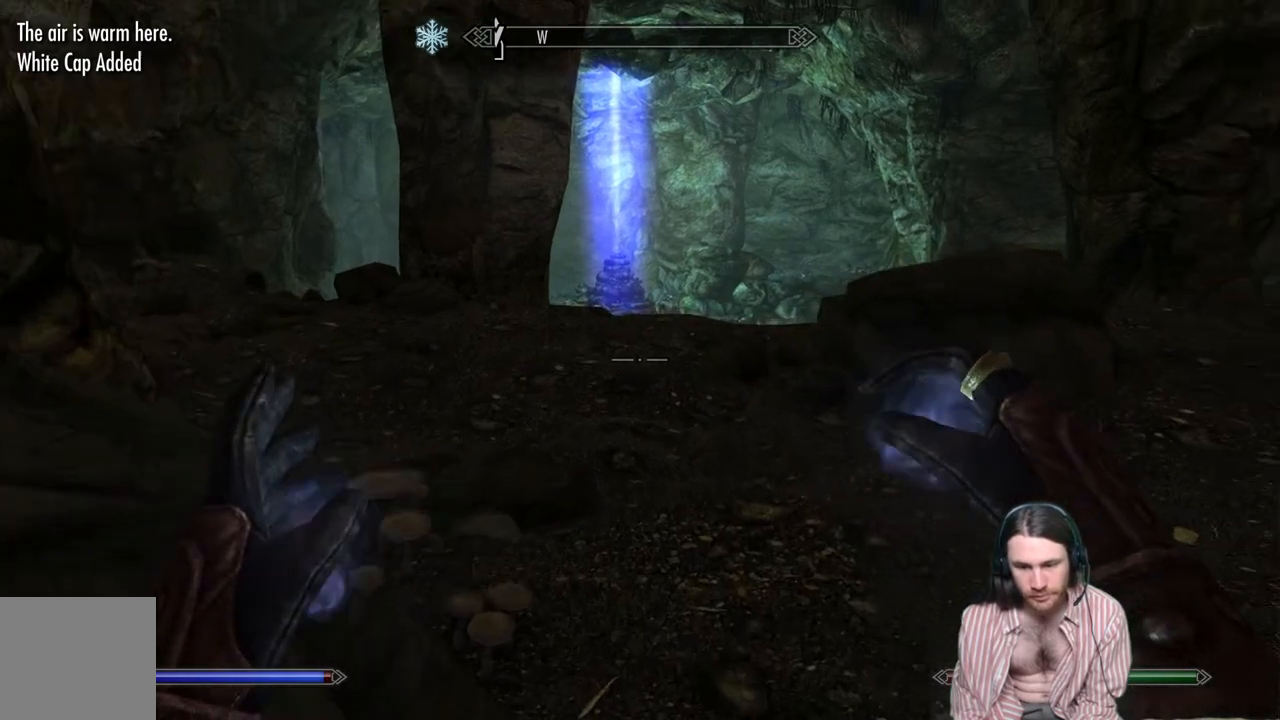
{"buttons": [], "left_stick": "center", "right_stick": "center", "events": [[50, "right_stick", "center"], [133, "left_stick", "center"], [233, "START", "down"], [383, "START", "up"]]}
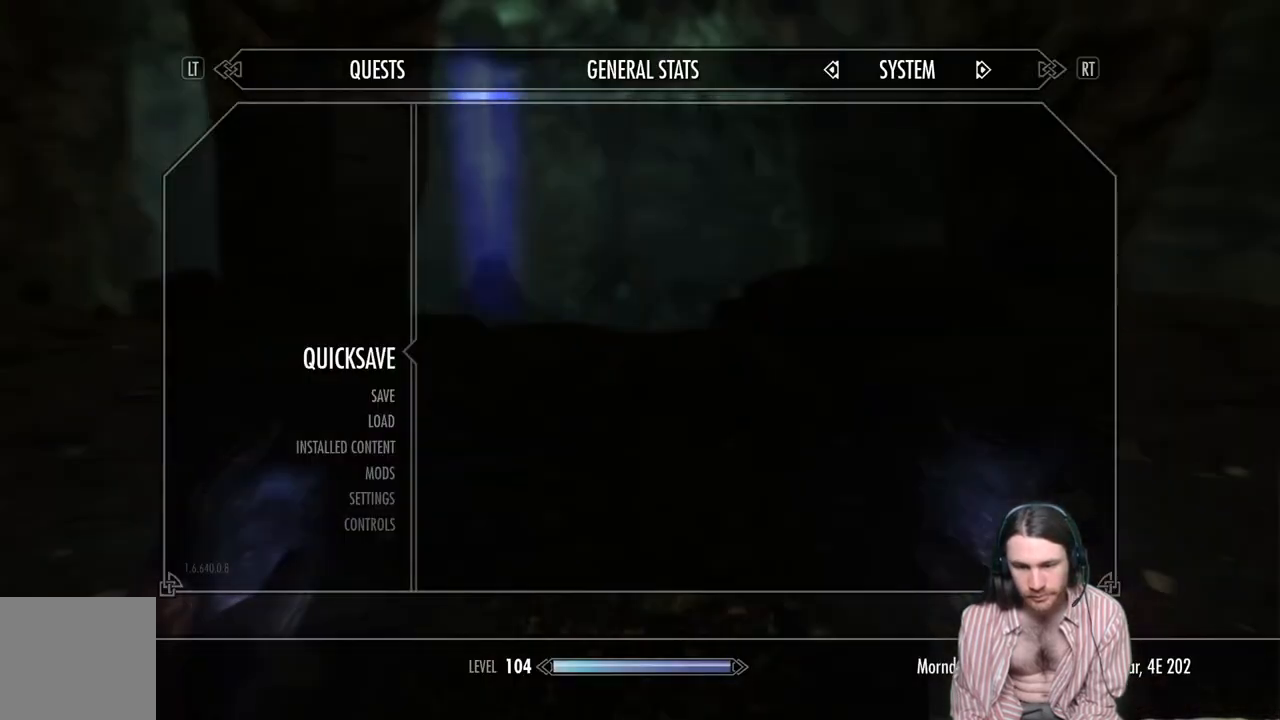
{"buttons": [], "left_stick": "up-left", "right_stick": "center", "events": [[67, "A", "down"], [167, "A", "up"], [417, "left_stick", "up"], [500, "left_stick", "up-left"]]}
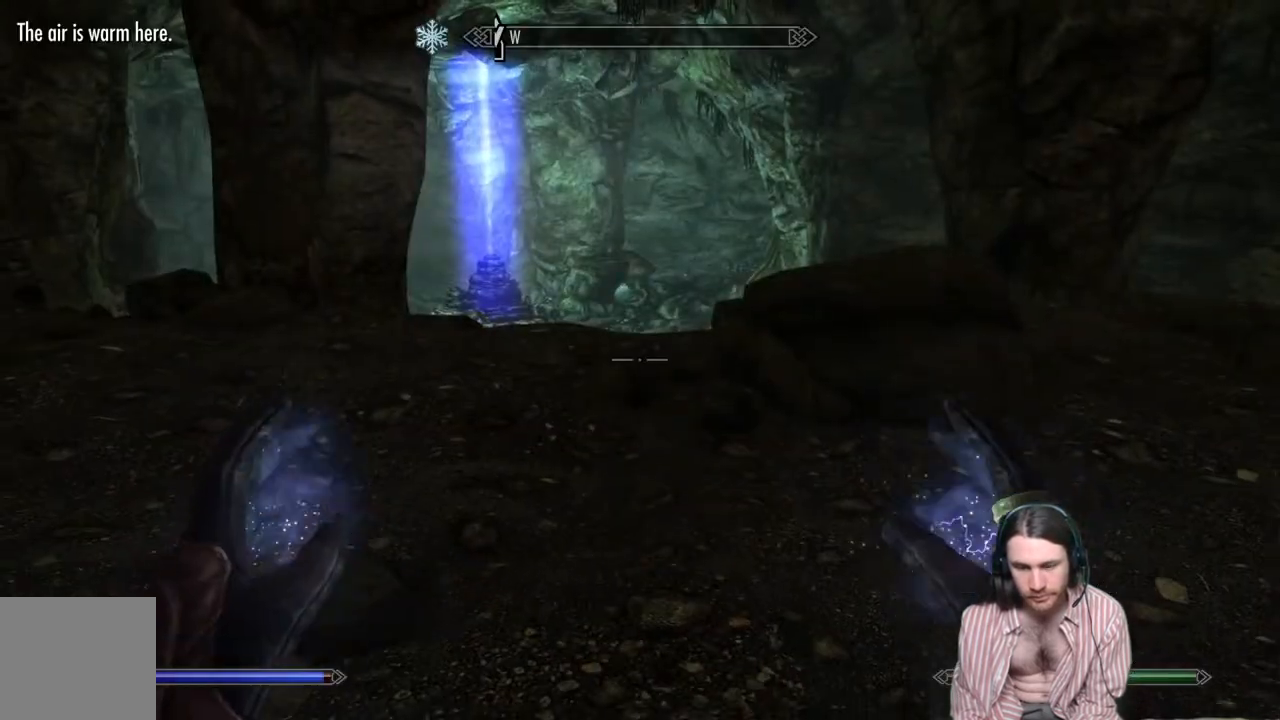
{"buttons": [], "left_stick": "up-left", "right_stick": "center", "events": [[33, "right_stick", "right"], [367, "right_stick", "center"]]}
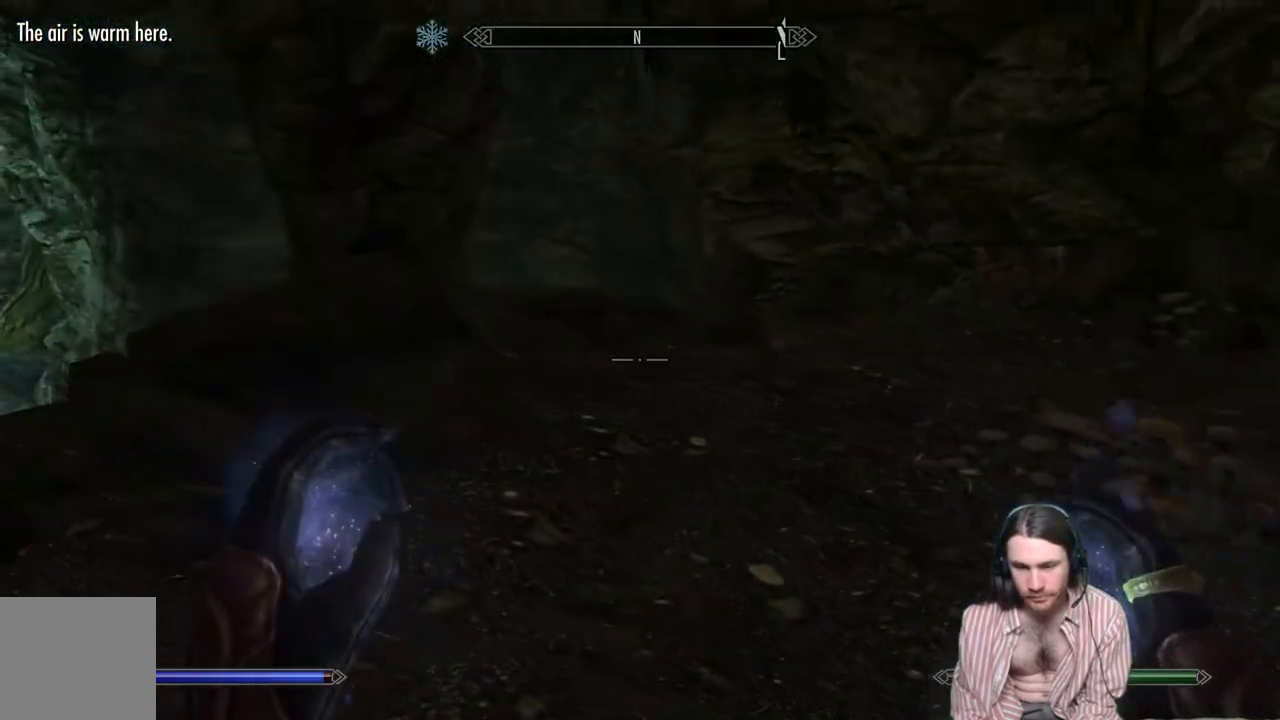
{"buttons": [], "left_stick": "up", "right_stick": "left", "events": [[200, "right_stick", "left"], [317, "left_stick", "up"]]}
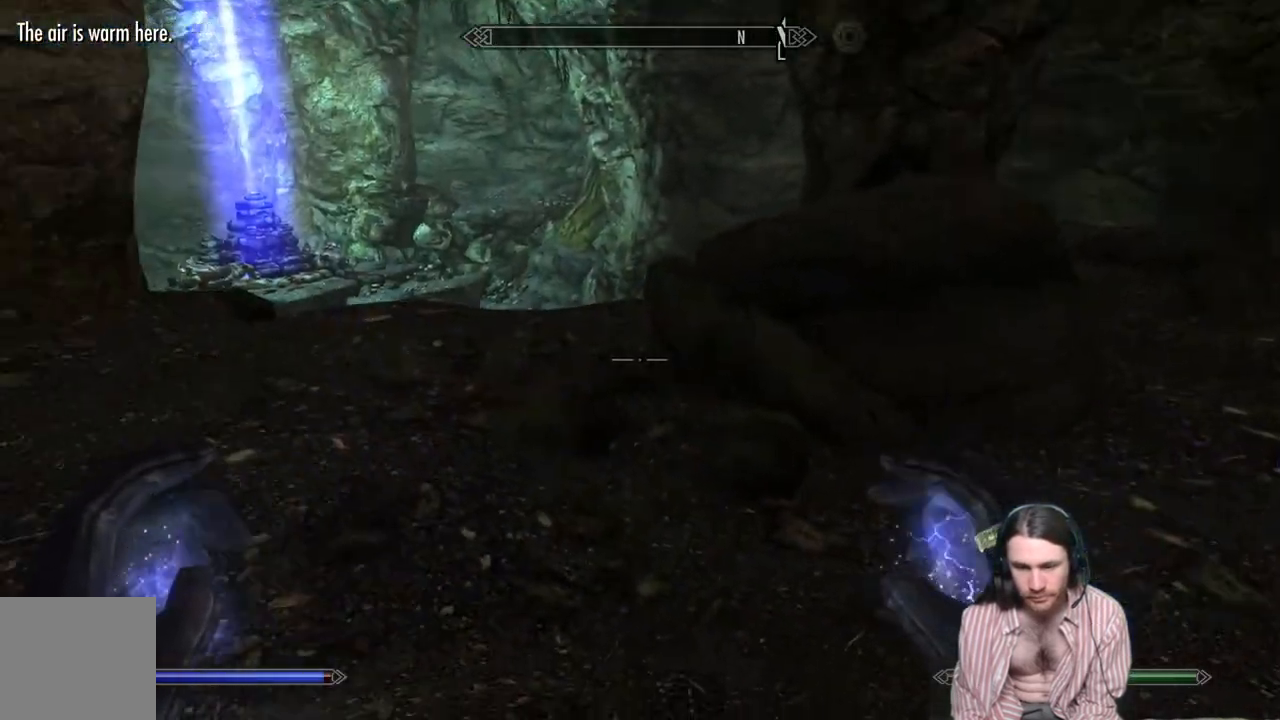
{"buttons": [], "left_stick": "up-right", "right_stick": "center", "events": [[167, "right_stick", "center"], [317, "left_stick", "up-right"]]}
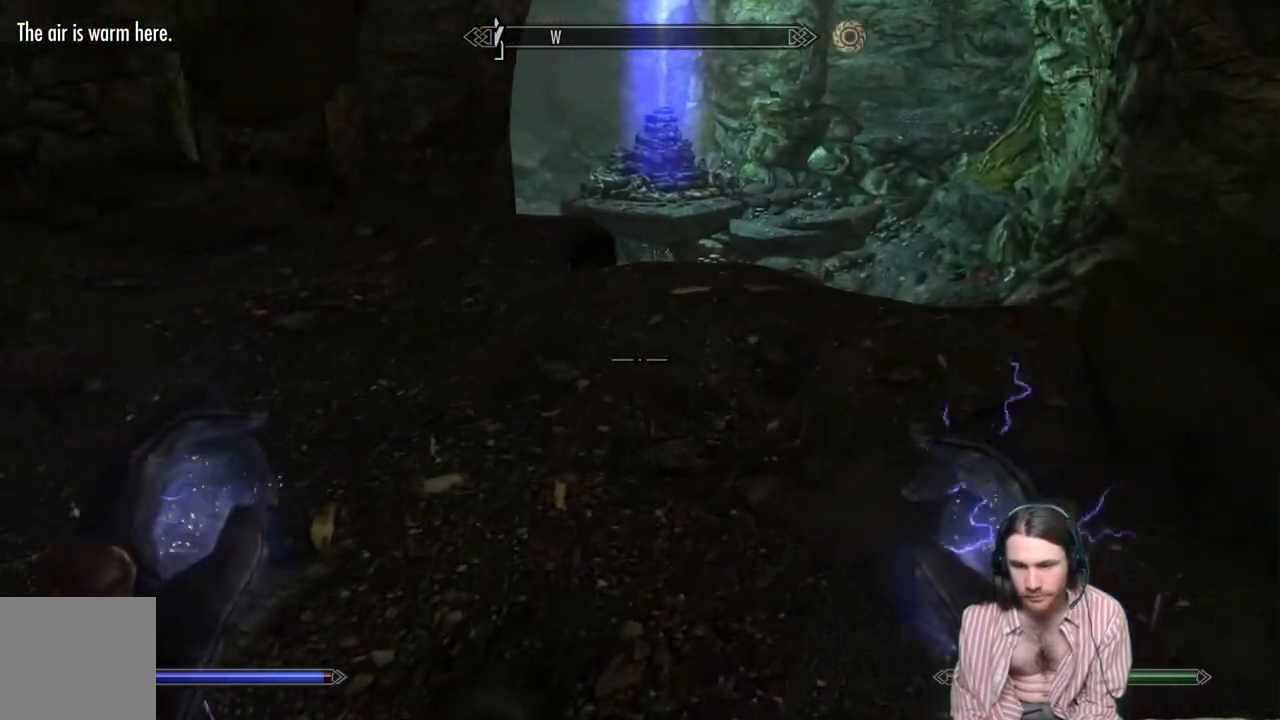
{"buttons": [], "left_stick": "up-right", "right_stick": "center", "events": [[150, "left_stick", "center"], [500, "left_stick", "up-right"]]}
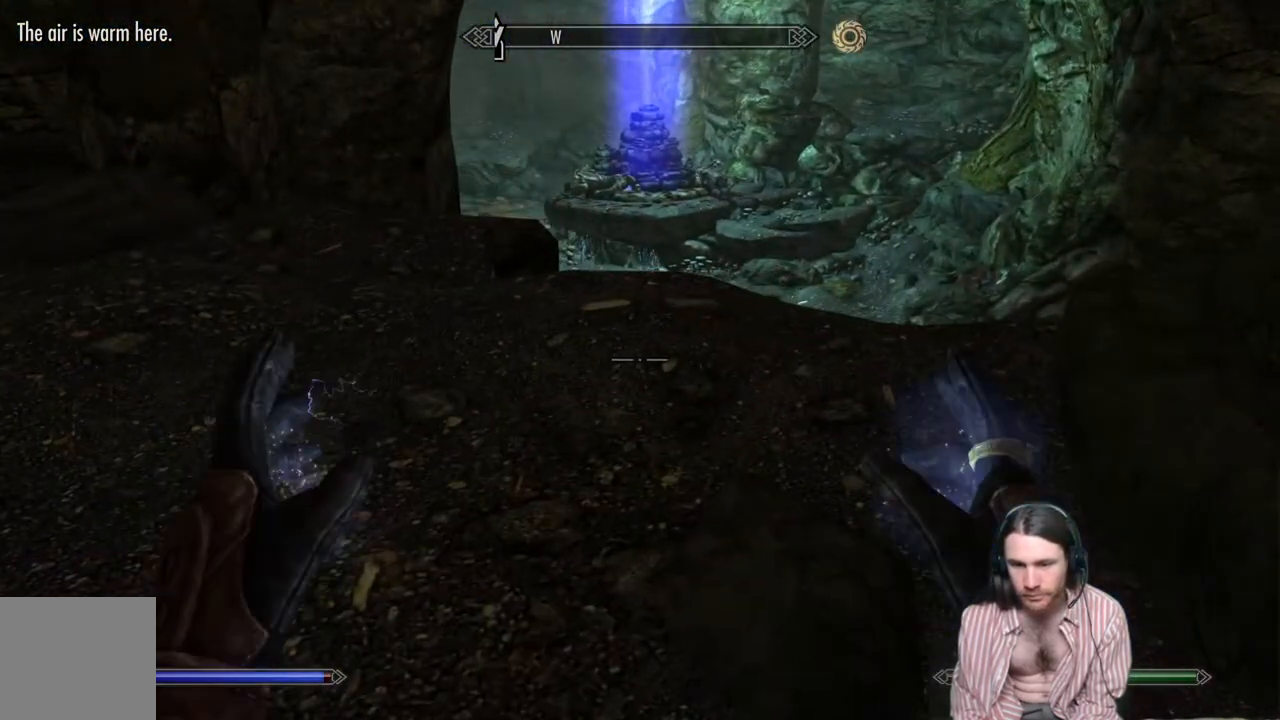
{"buttons": [], "left_stick": "up-right", "right_stick": "center", "events": []}
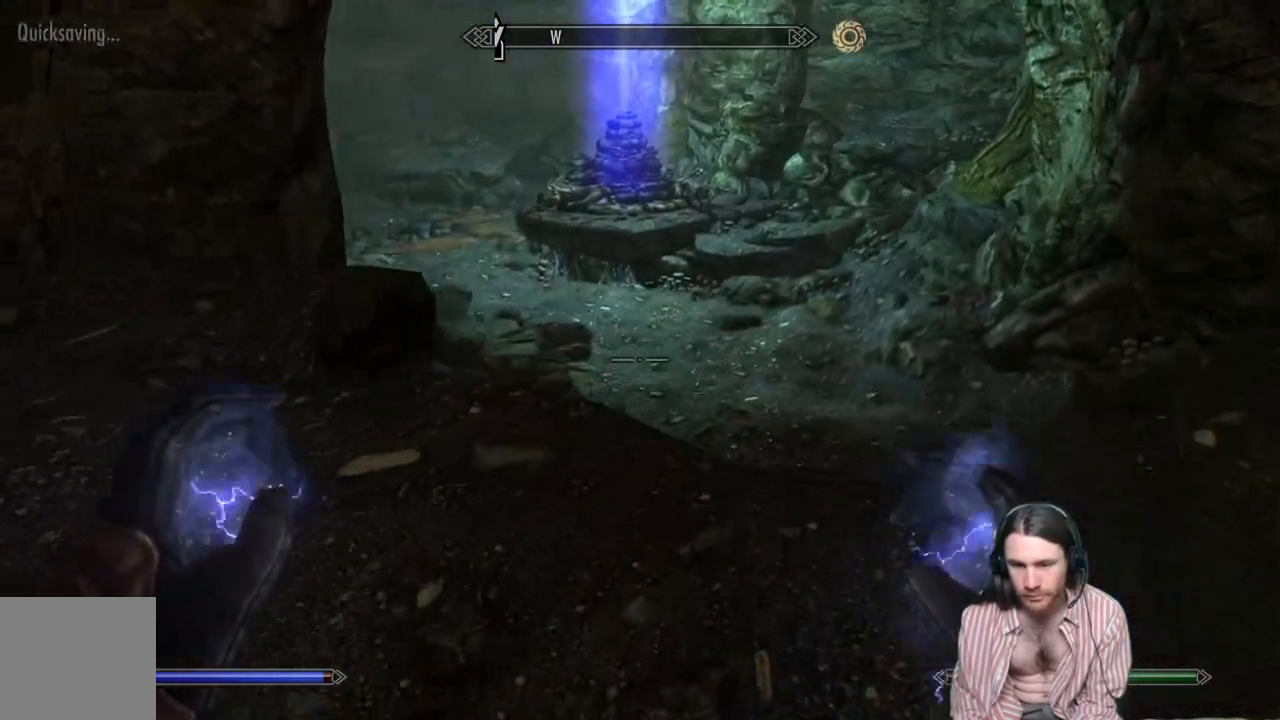
{"buttons": [], "left_stick": "center", "right_stick": "center", "events": [[133, "left_stick", "center"]]}
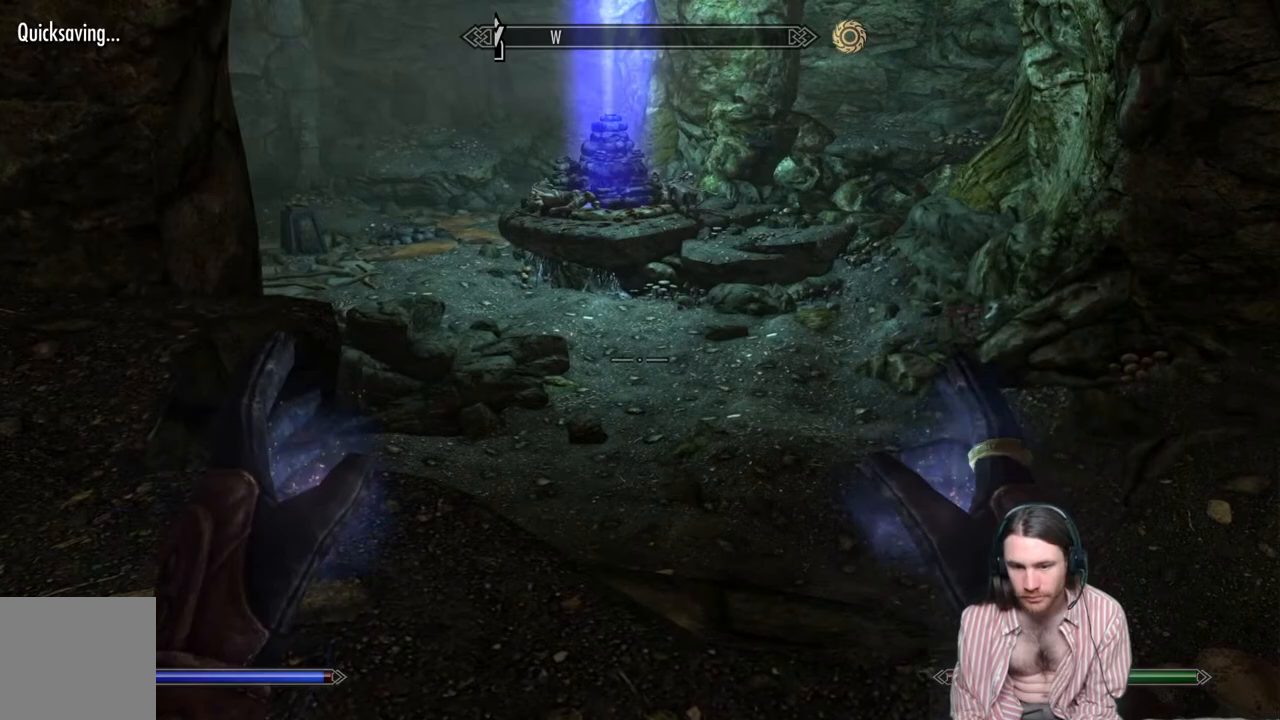
{"buttons": [], "left_stick": "right", "right_stick": "up-left", "events": [[317, "right_stick", "up-left"], [383, "left_stick", "right"]]}
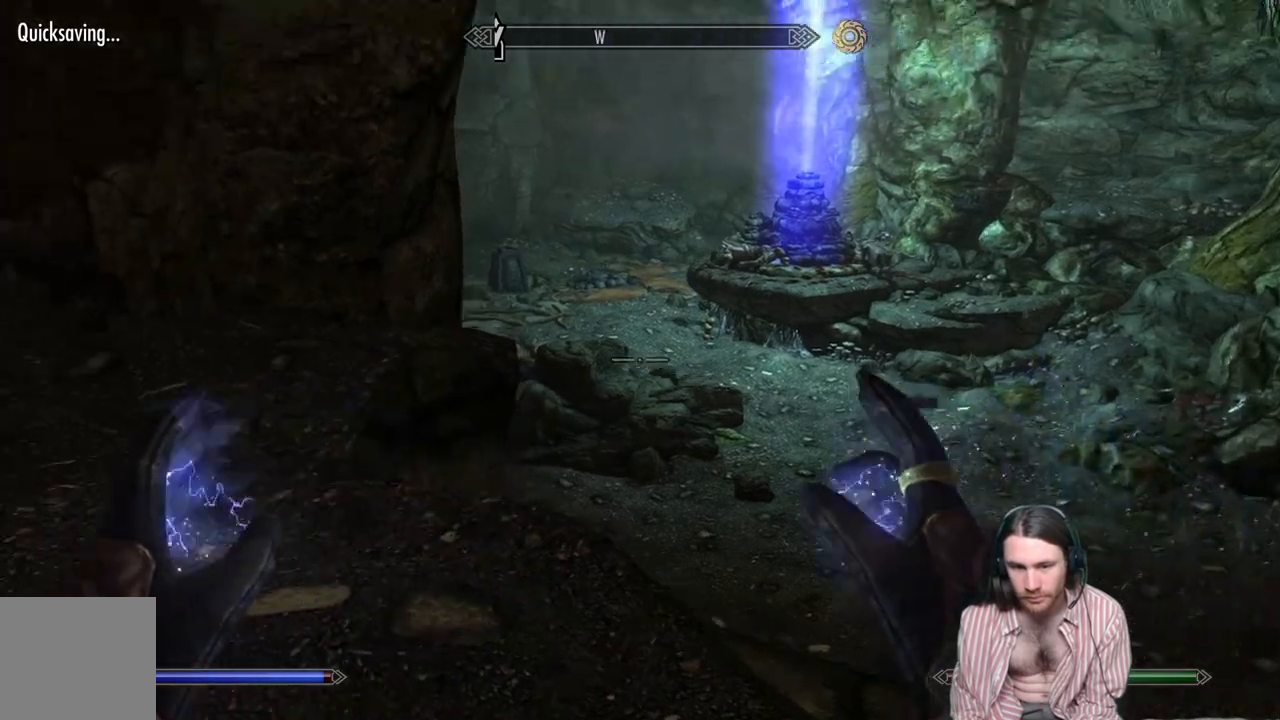
{"buttons": [], "left_stick": "down", "right_stick": "center", "events": [[100, "left_stick", "center"], [167, "right_stick", "center"], [350, "left_stick", "down"]]}
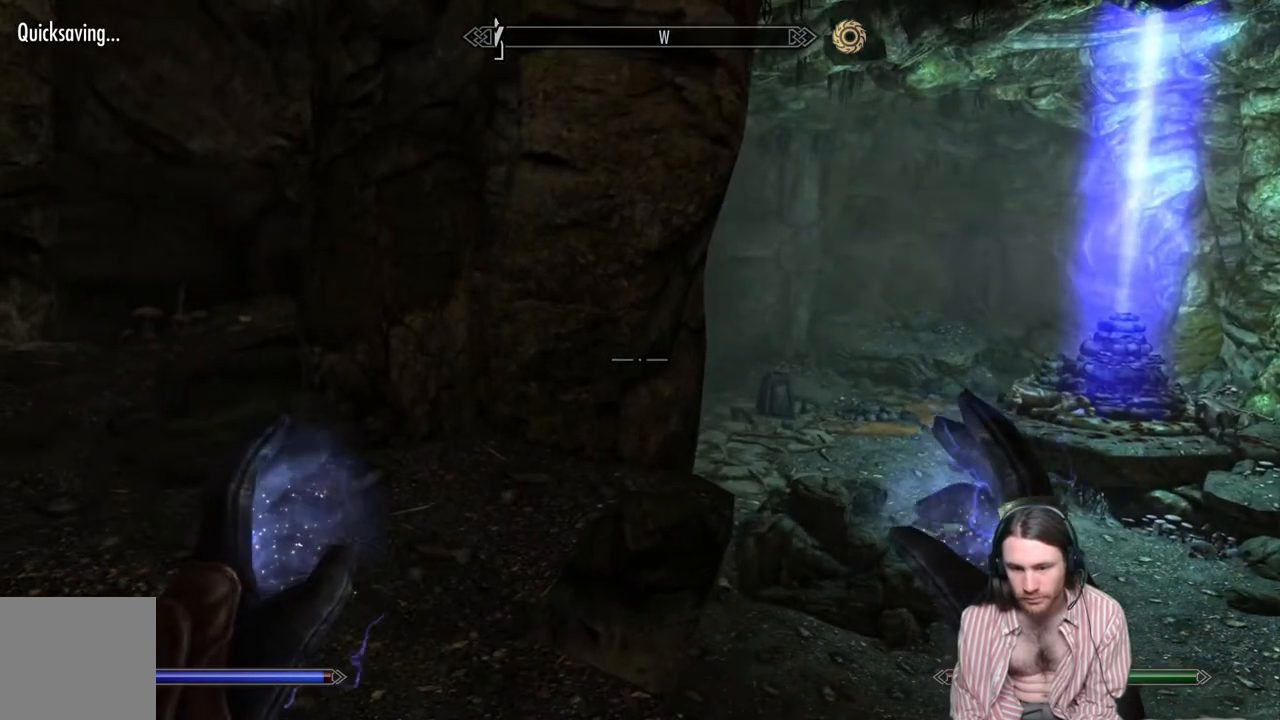
{"buttons": [], "left_stick": "down", "right_stick": "right", "events": [[33, "right_stick", "right"]]}
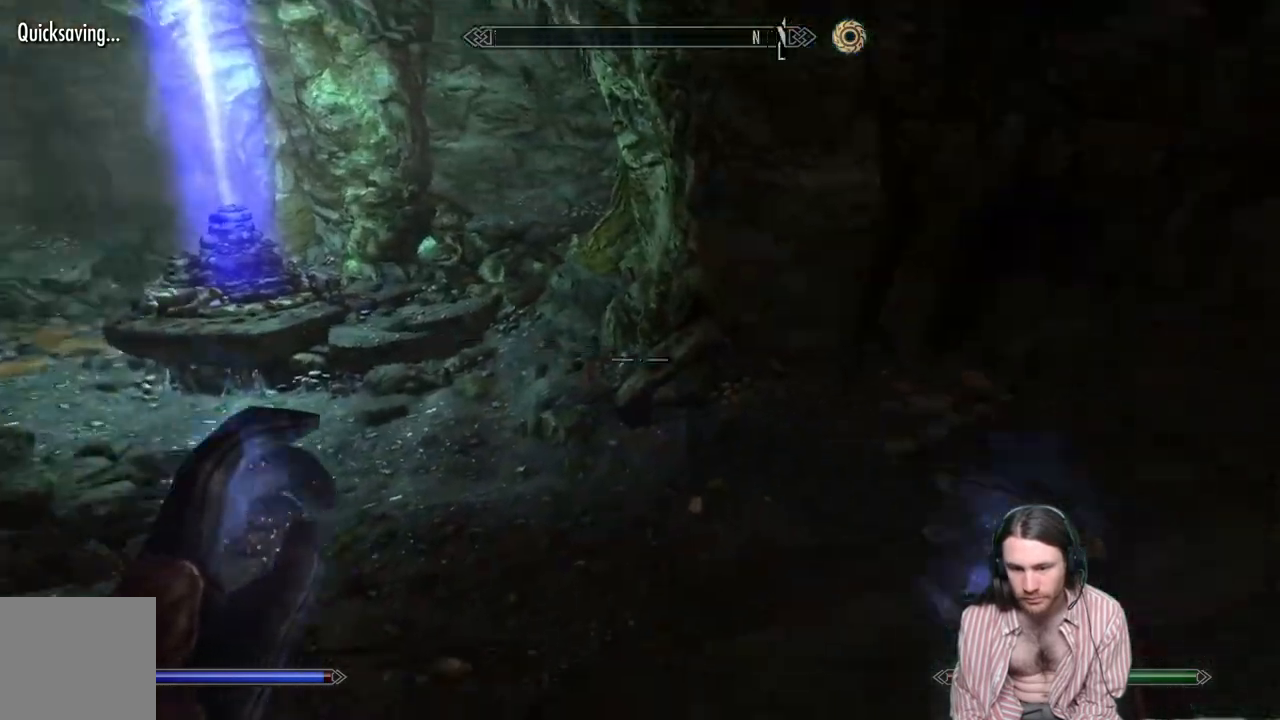
{"buttons": [], "left_stick": "up-right", "right_stick": "center", "events": [[17, "left_stick", "down-right"], [233, "right_stick", "center"], [283, "left_stick", "up-right"]]}
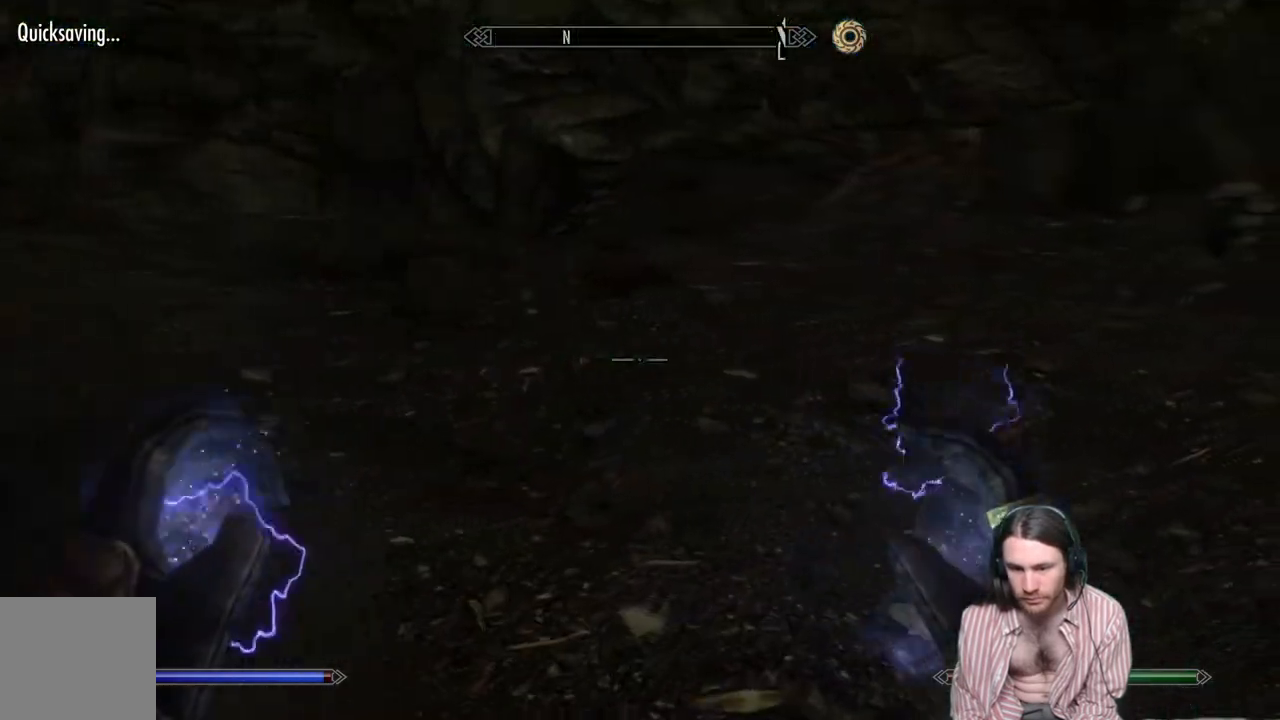
{"buttons": [], "left_stick": "up-right", "right_stick": "left", "events": [[233, "right_stick", "left"]]}
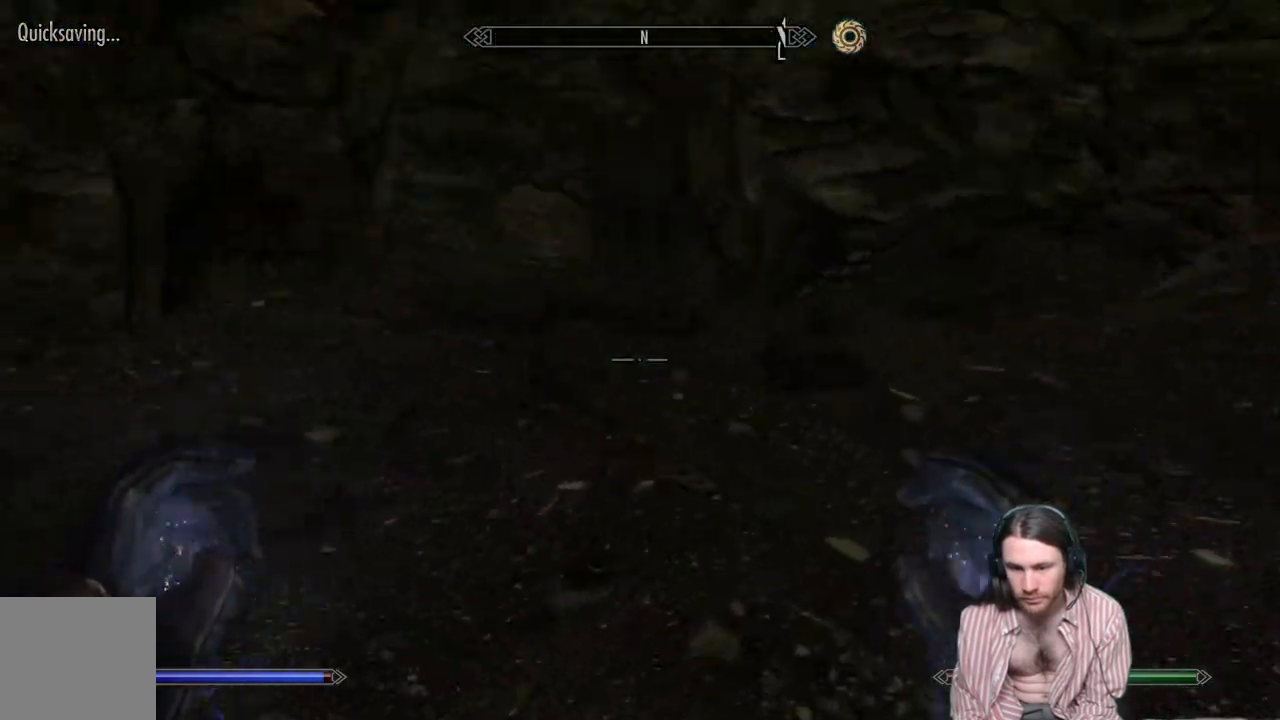
{"buttons": [], "left_stick": "up-right", "right_stick": "left", "events": [[150, "right_stick", "center"], [333, "right_stick", "left"]]}
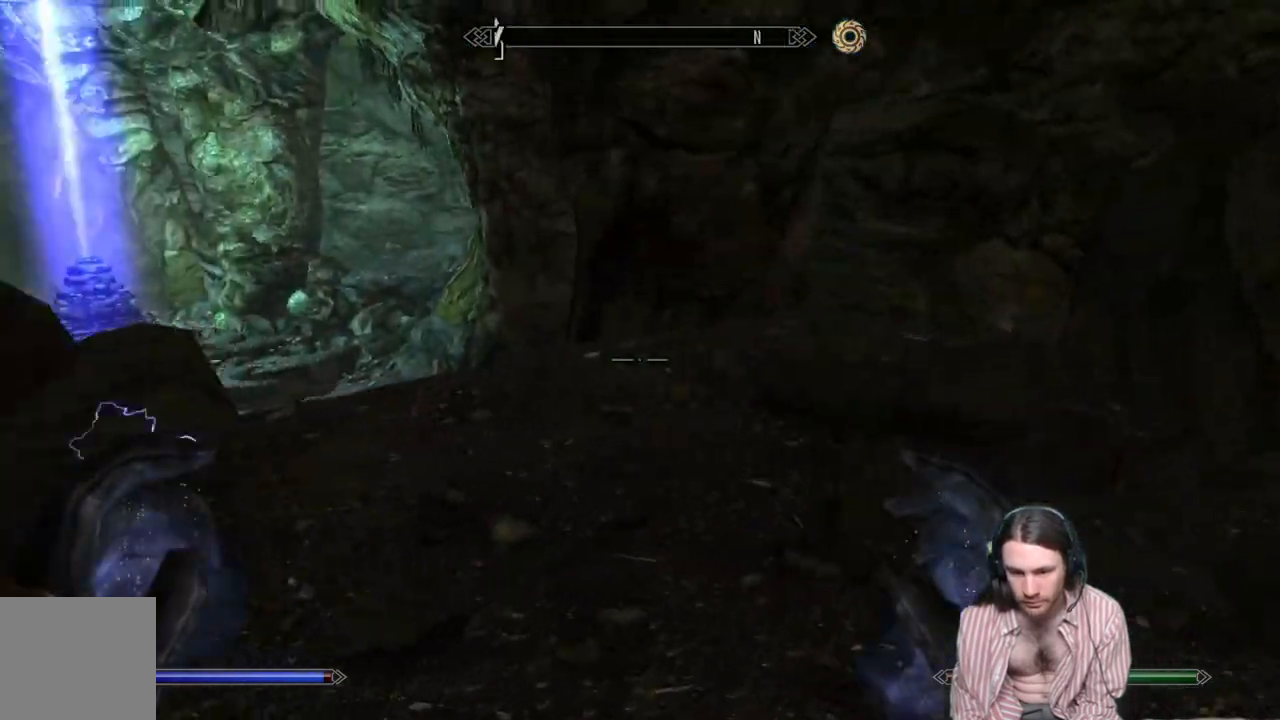
{"buttons": [], "left_stick": "up-right", "right_stick": "left", "events": [[200, "right_stick", "center"], [467, "right_stick", "left"]]}
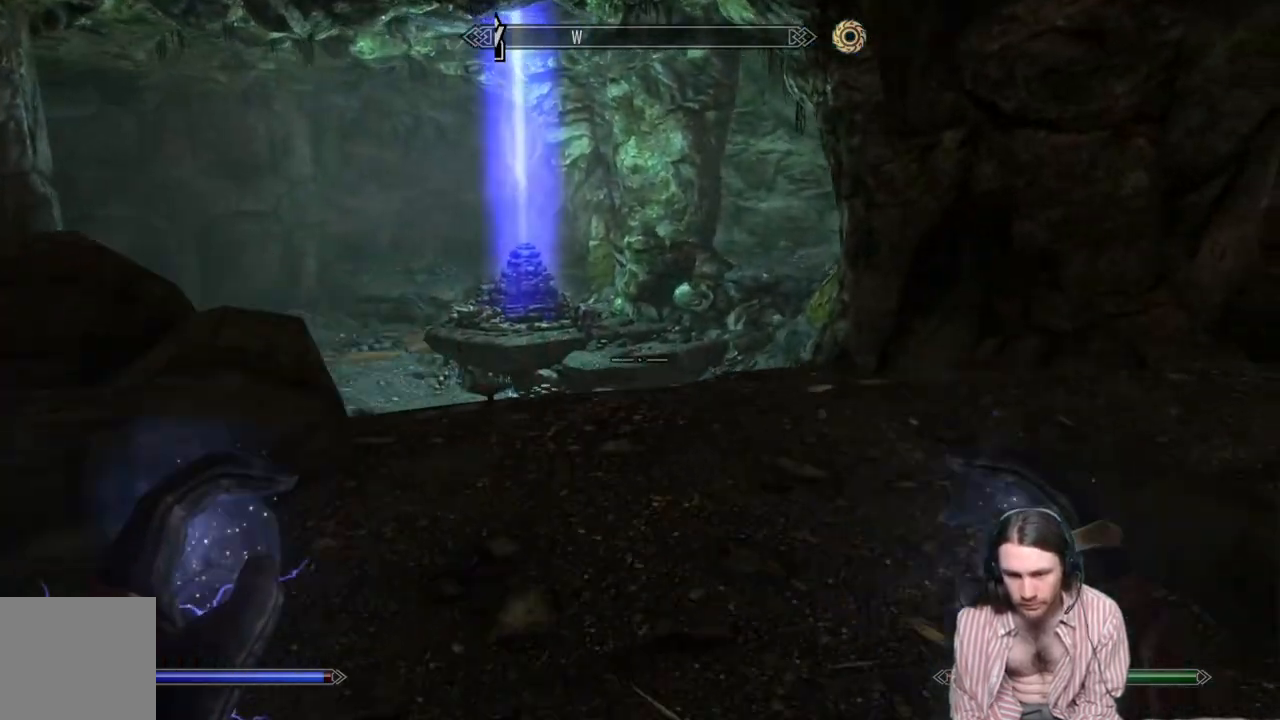
{"buttons": [], "left_stick": "center", "right_stick": "center", "events": [[300, "right_stick", "center"], [333, "left_stick", "center"]]}
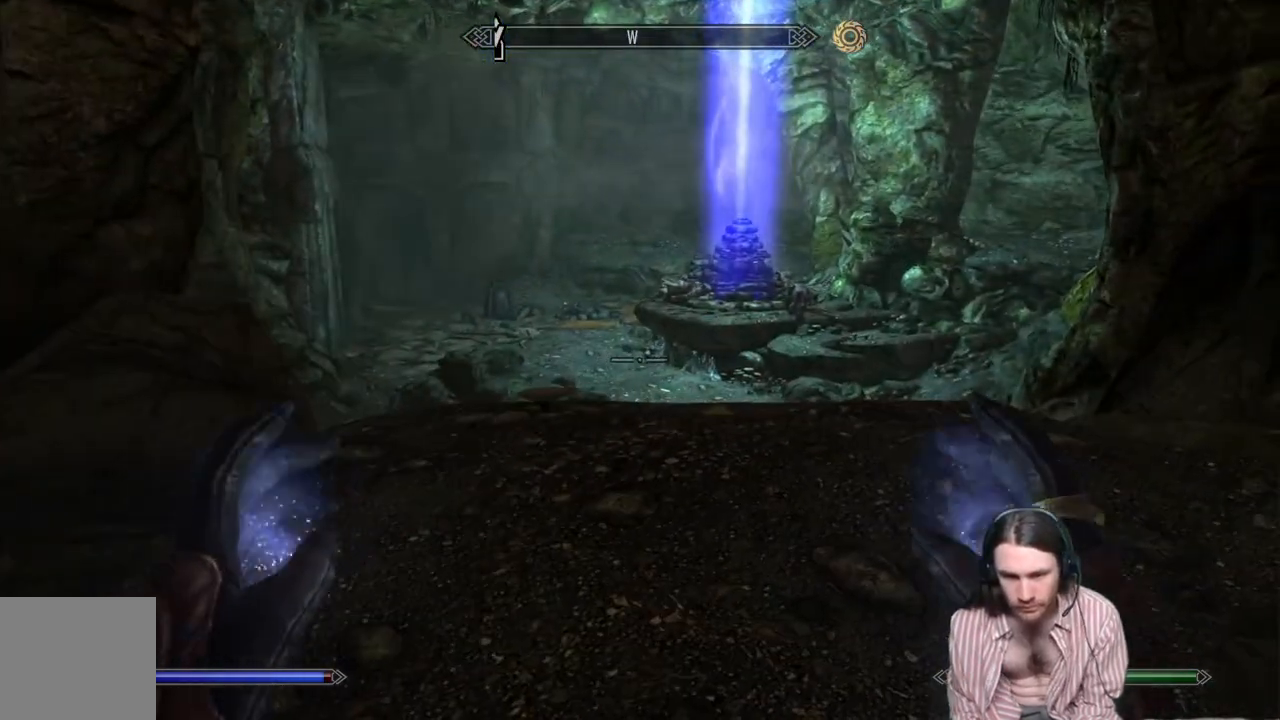
{"buttons": [], "left_stick": "up-right", "right_stick": "center", "events": [[50, "left_stick", "up"], [150, "right_stick", "down-left"], [317, "right_stick", "center"], [417, "left_stick", "up-right"]]}
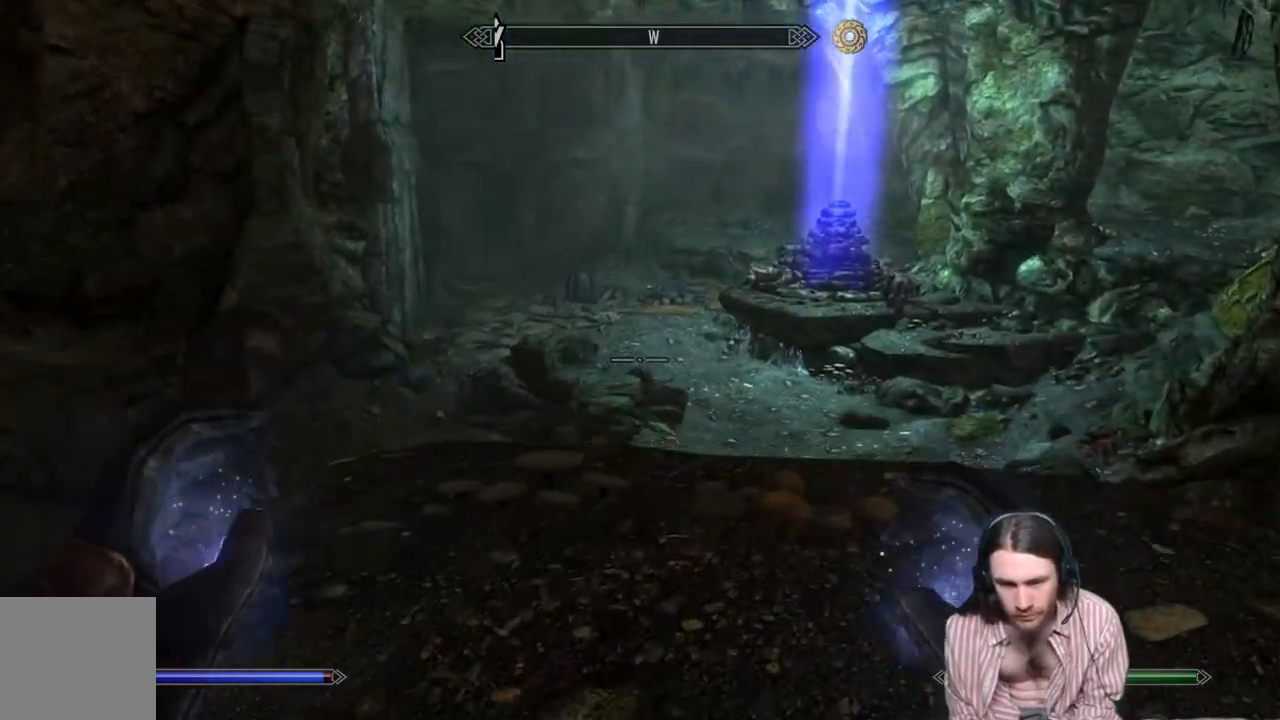
{"buttons": [], "left_stick": "center", "right_stick": "center", "events": [[117, "right_stick", "left"], [233, "left_stick", "center"], [450, "right_stick", "center"]]}
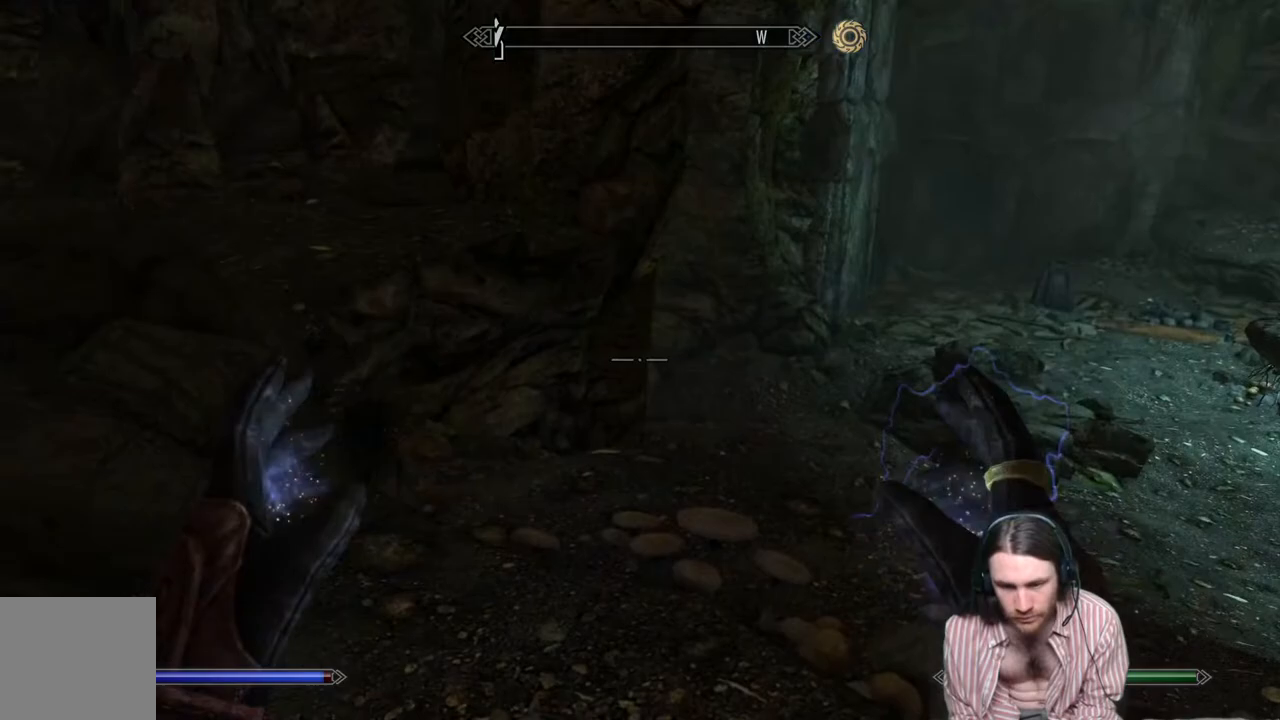
{"buttons": [], "left_stick": "center", "right_stick": "right", "events": [[317, "right_stick", "right"]]}
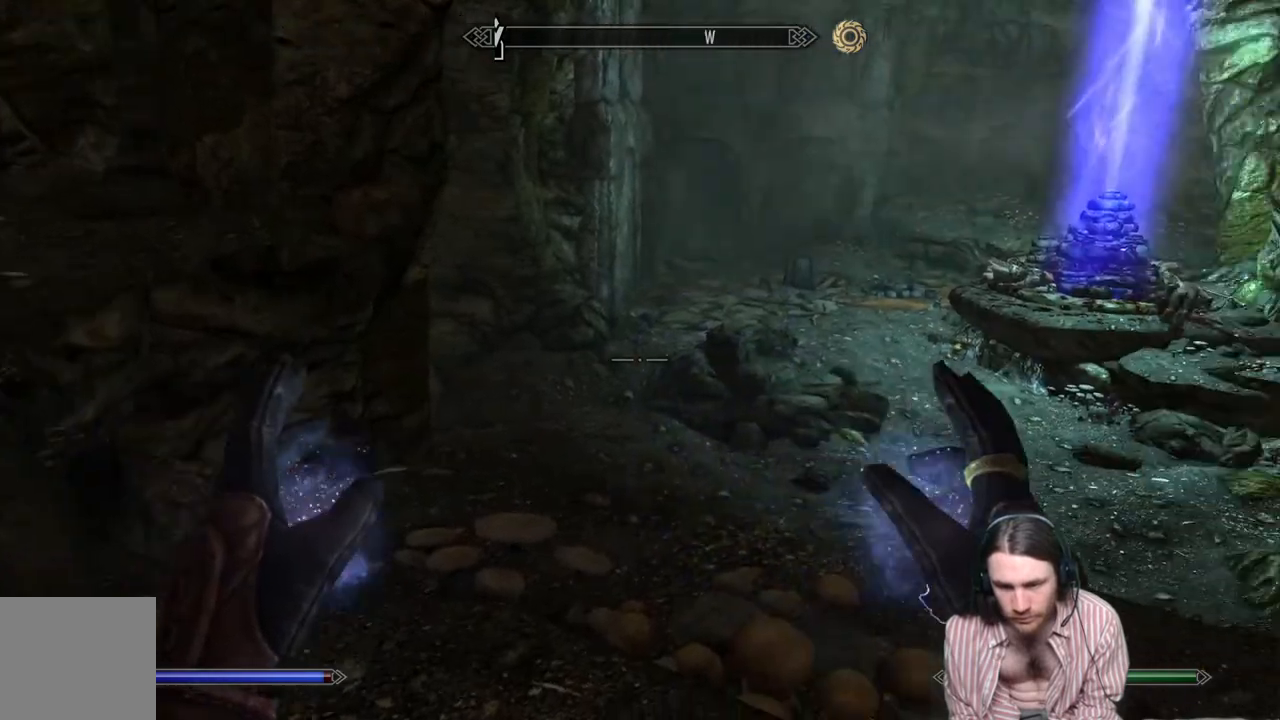
{"buttons": [], "left_stick": "down-right", "right_stick": "right", "events": [[50, "left_stick", "down"], [83, "right_stick", "center"], [417, "right_stick", "right"], [450, "left_stick", "down-right"]]}
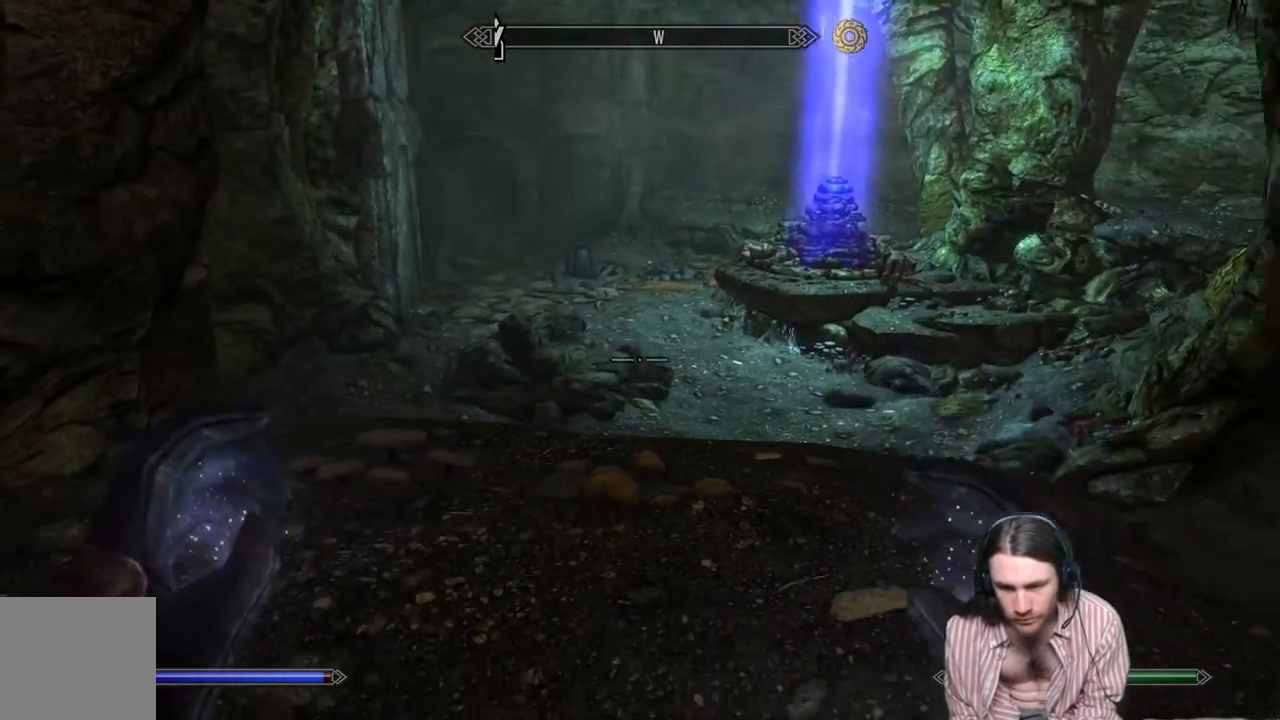
{"buttons": [], "left_stick": "down-right", "right_stick": "right", "events": [[283, "right_stick", "center"], [450, "right_stick", "right"]]}
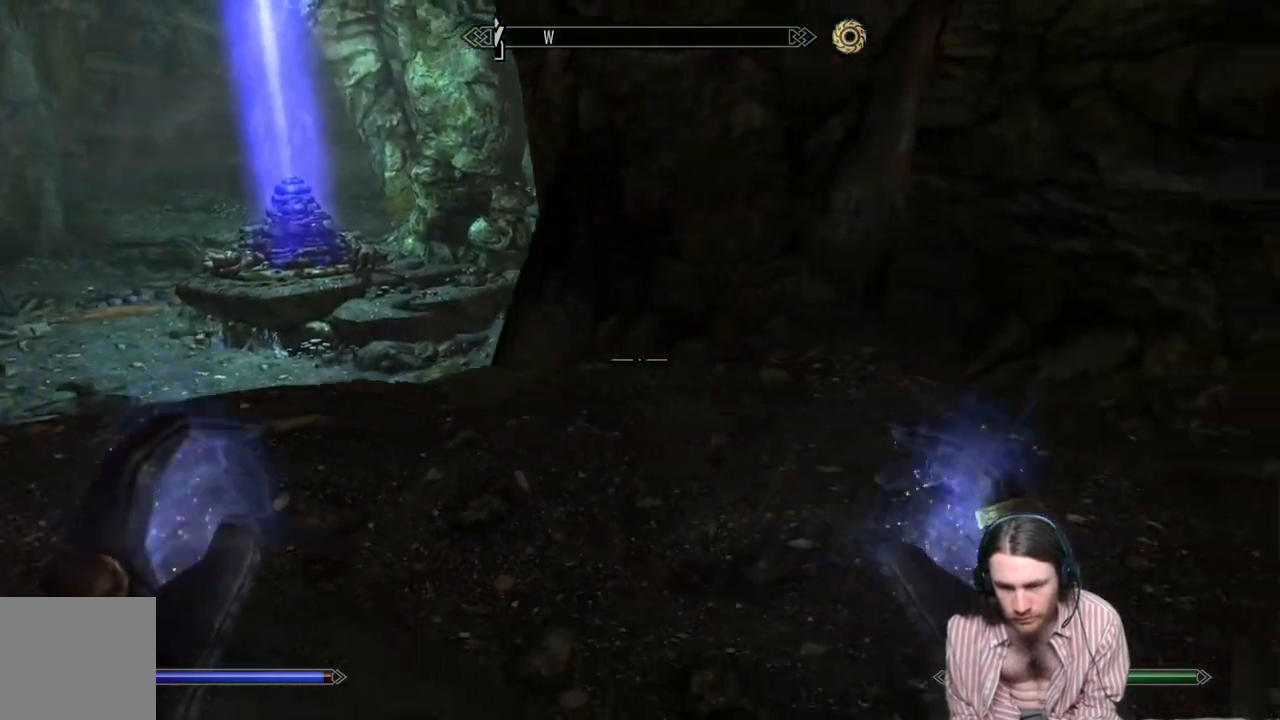
{"buttons": [], "left_stick": "up", "right_stick": "center", "events": [[267, "right_stick", "center"], [350, "left_stick", "up-right"], [433, "left_stick", "up"]]}
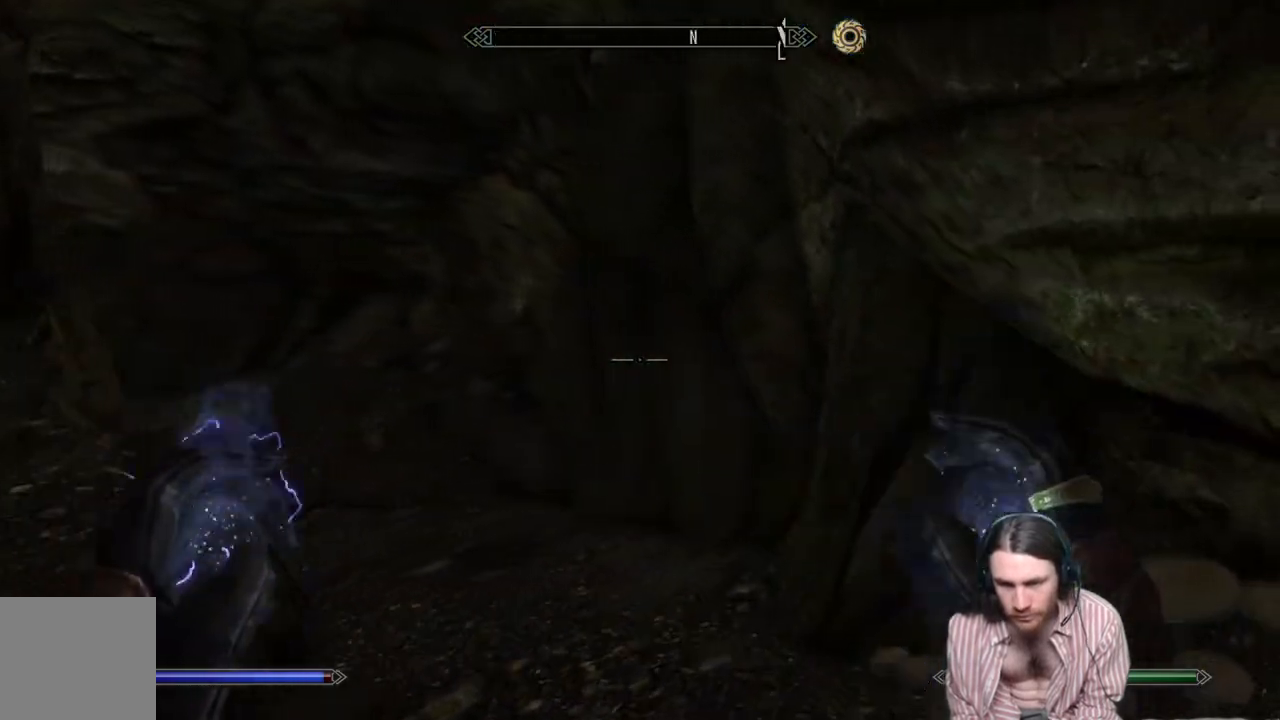
{"buttons": [], "left_stick": "up-right", "right_stick": "left", "events": [[200, "right_stick", "left"], [500, "left_stick", "up-right"]]}
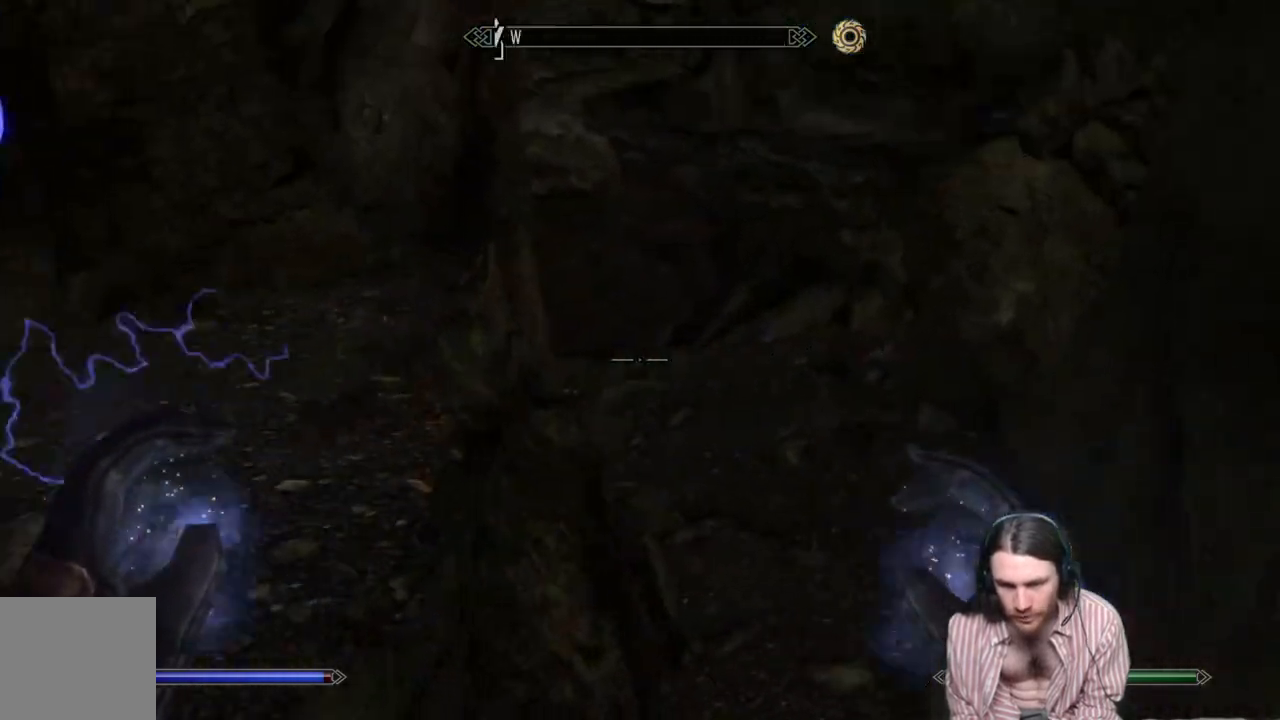
{"buttons": [], "left_stick": "up-right", "right_stick": "center", "events": [[250, "right_stick", "center"]]}
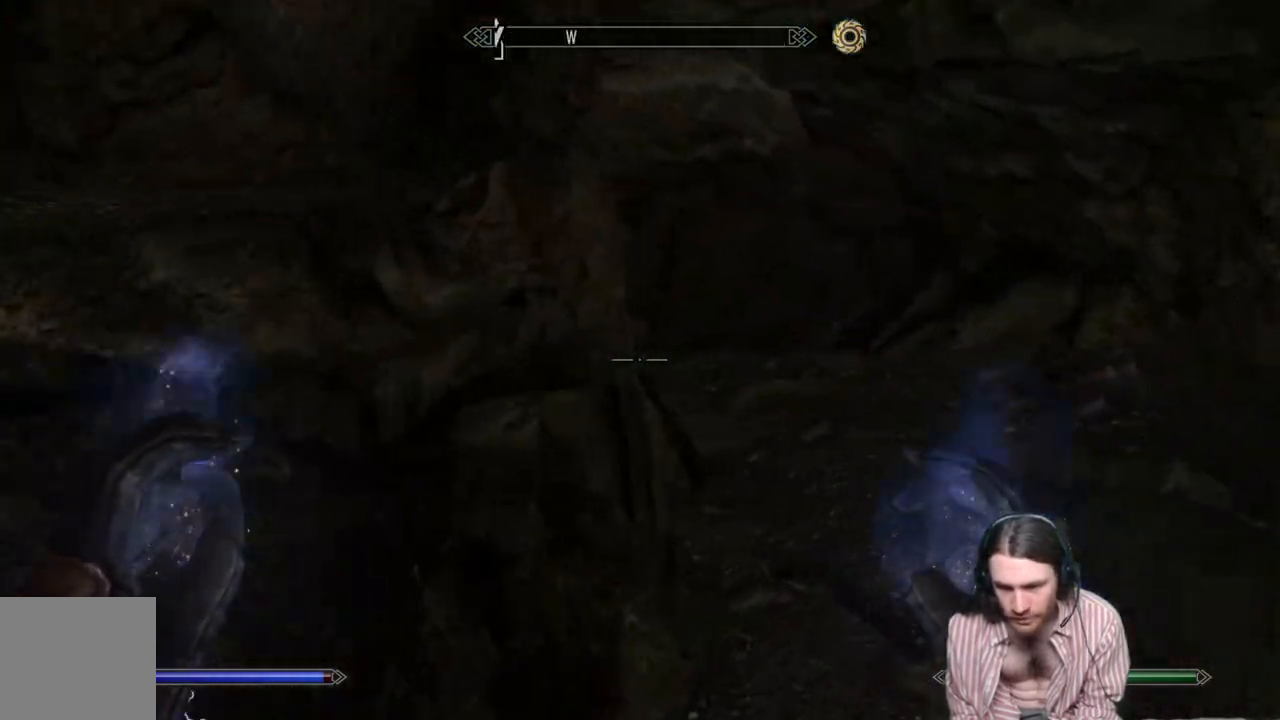
{"buttons": [], "left_stick": "up-right", "right_stick": "left", "events": [[167, "right_stick", "up-left"], [267, "right_stick", "center"], [433, "right_stick", "left"]]}
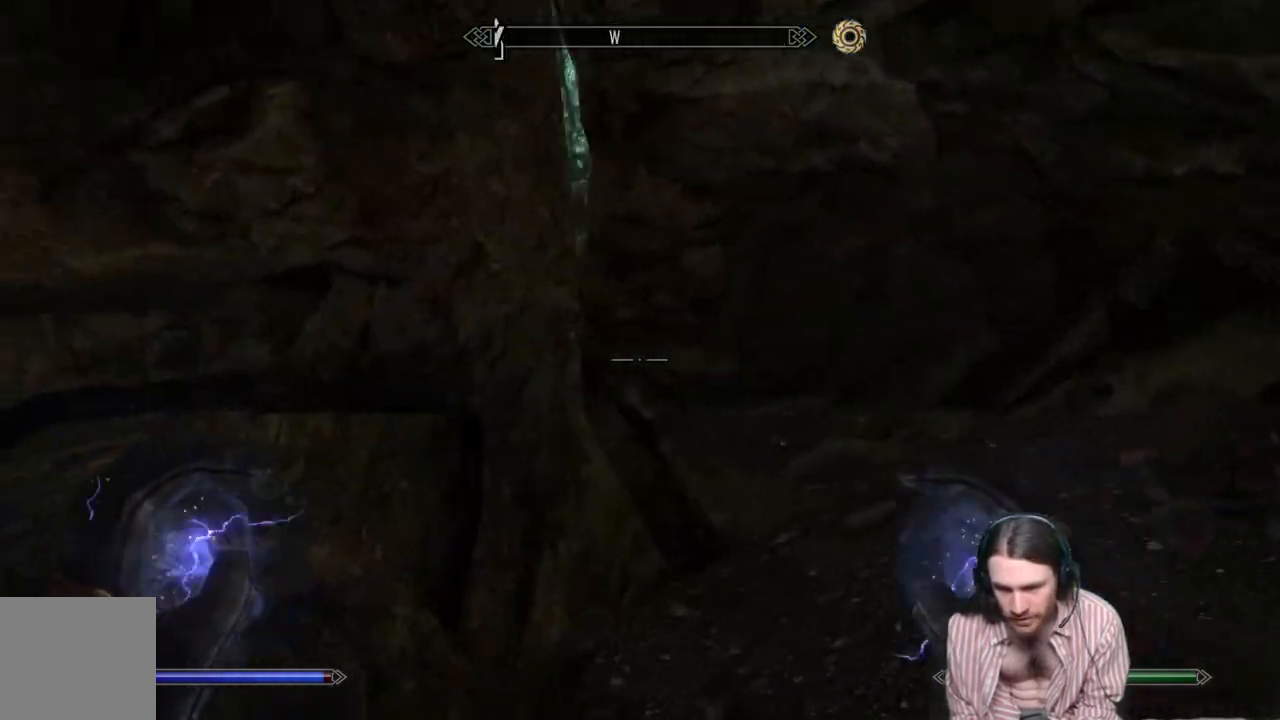
{"buttons": [], "left_stick": "up-right", "right_stick": "center", "events": [[117, "right_stick", "center"]]}